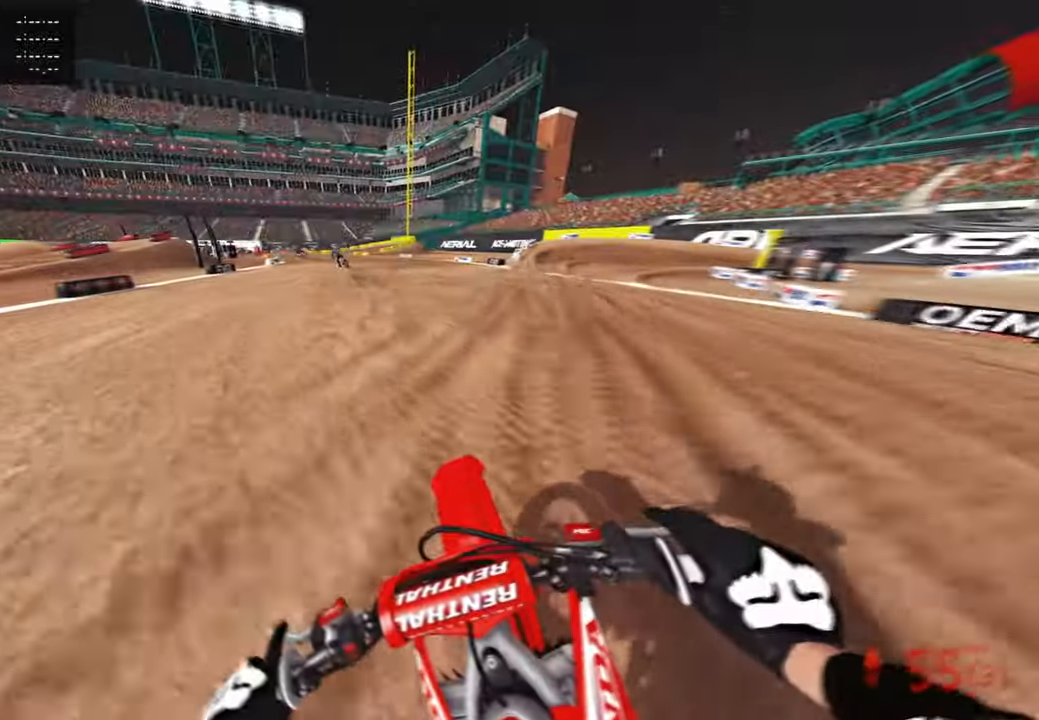
Gameplay with a controller (PlayStation layout); each line is a JSON object with the inputs held at the frame after it. "events" lists button and stick changes between this image and that frame as [ms after this image, input, new state], when the widget could be followed in between.
{"buttons": ["R2"], "left_stick": "up-left", "right_stick": "right", "events": []}
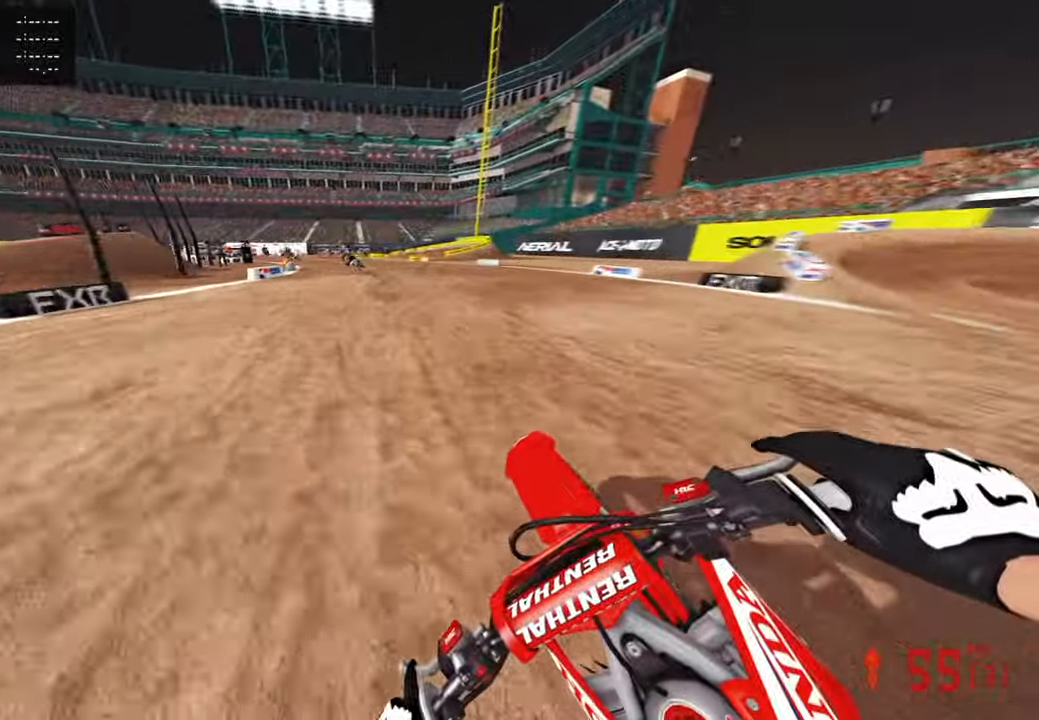
{"buttons": ["R2"], "left_stick": "up-left", "right_stick": "right", "events": []}
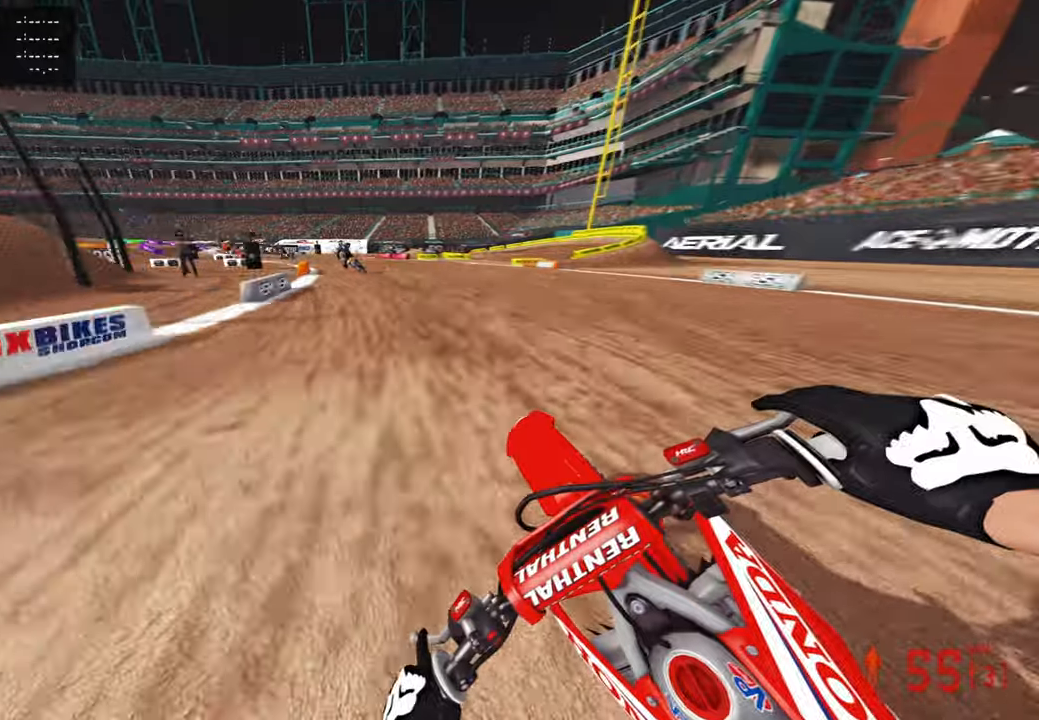
{"buttons": ["R2"], "left_stick": "up-left", "right_stick": "down-right", "events": [[117, "right_stick", "down-right"], [200, "R2", "up"], [217, "L1", "down"], [317, "L1", "up"], [450, "R2", "down"]]}
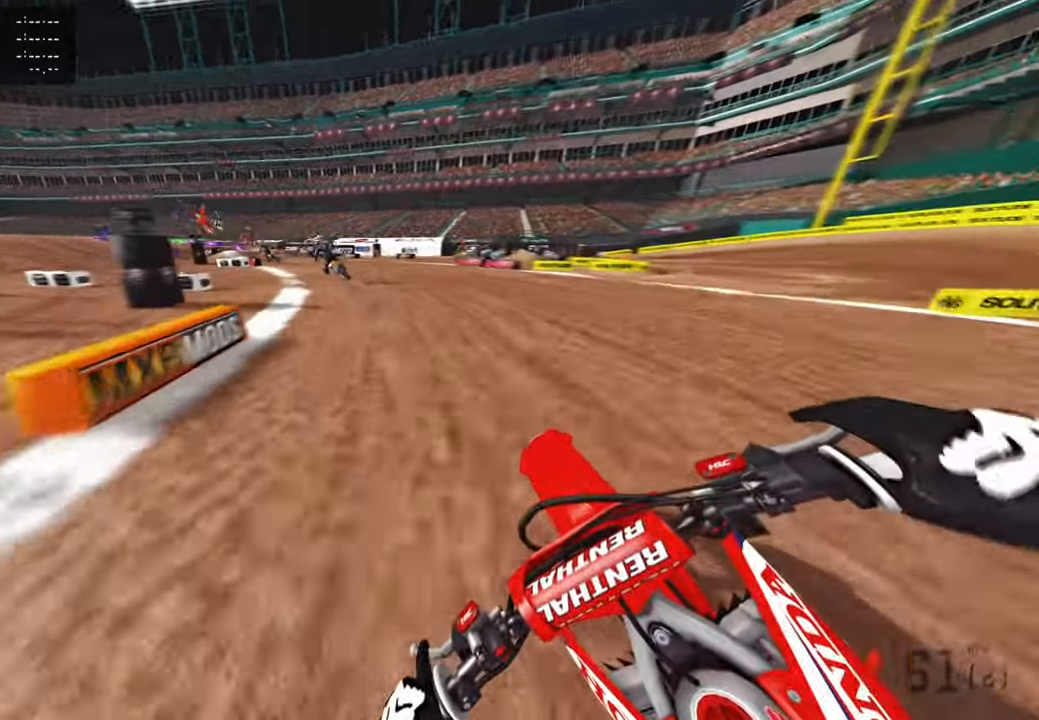
{"buttons": ["R2"], "left_stick": "up-left", "right_stick": "down-right", "events": [[84, "R2", "up"], [200, "R2", "down"], [350, "R2", "up"], [434, "R2", "down"]]}
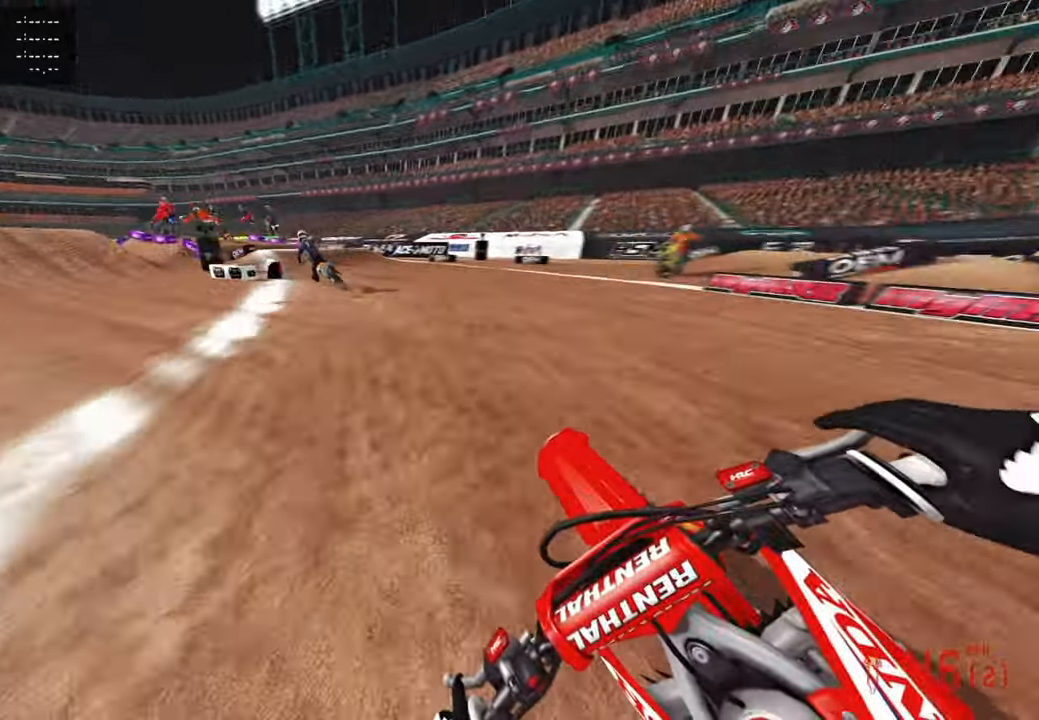
{"buttons": [], "left_stick": "up-left", "right_stick": "down-right", "events": [[84, "R2", "up"], [134, "R2", "down"], [267, "R2", "up"], [384, "R2", "down"], [500, "R2", "up"]]}
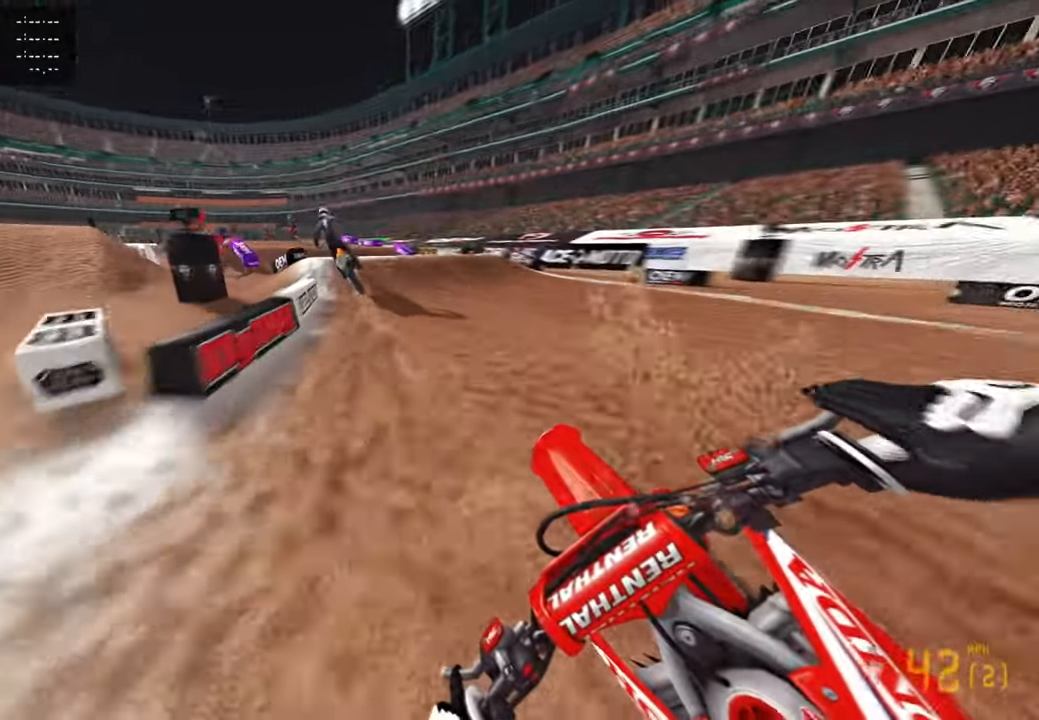
{"buttons": [], "left_stick": "up", "right_stick": "center", "events": [[100, "left_stick", "up"], [117, "R2", "down"], [234, "R2", "up"], [317, "right_stick", "center"], [400, "R2", "down"], [450, "R2", "up"]]}
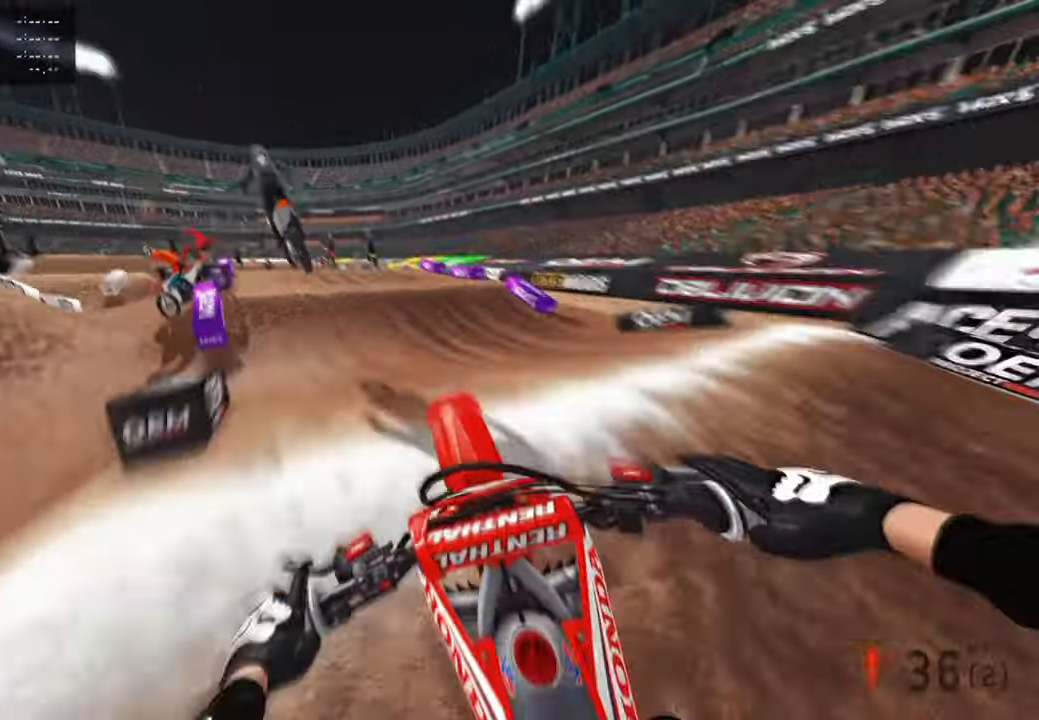
{"buttons": ["R2"], "left_stick": "up", "right_stick": "up", "events": [[34, "R2", "down"], [217, "left_stick", "up-right"], [234, "right_stick", "up"], [417, "left_stick", "up"]]}
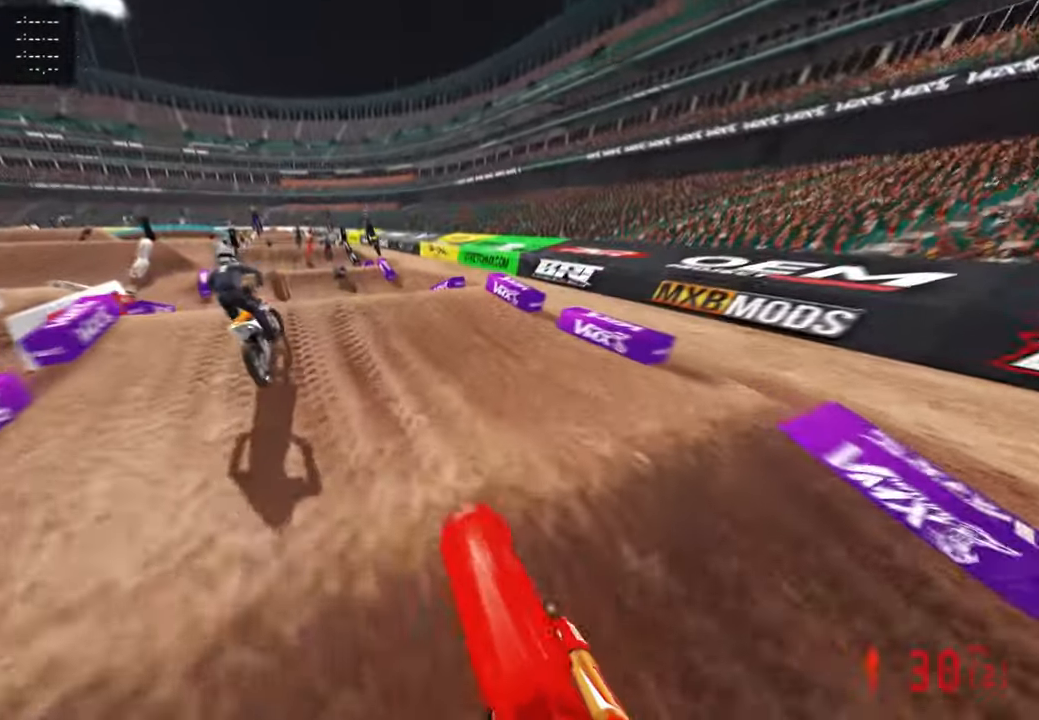
{"buttons": ["R2"], "left_stick": "up", "right_stick": "up", "events": [[134, "right_stick", "center"], [434, "right_stick", "up"]]}
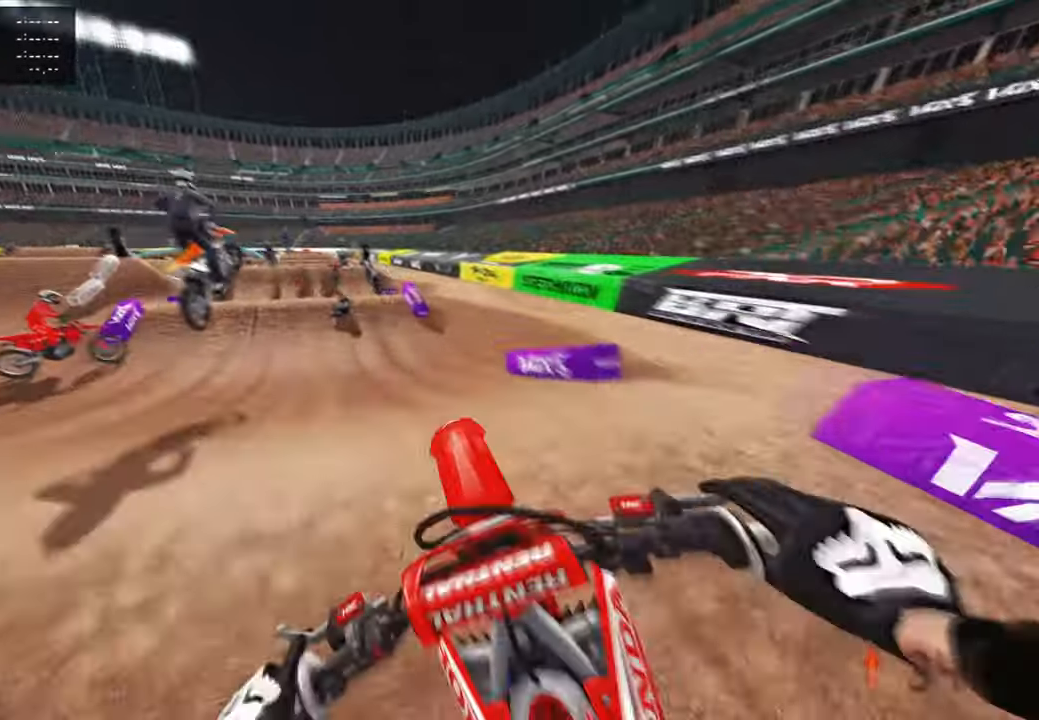
{"buttons": ["R3"], "left_stick": "up", "right_stick": "down", "events": [[50, "R3", "down"], [200, "R3", "up"], [234, "R2", "up"], [284, "right_stick", "center"], [384, "L2", "down"], [434, "right_stick", "down"], [467, "L2", "up"], [500, "R3", "down"]]}
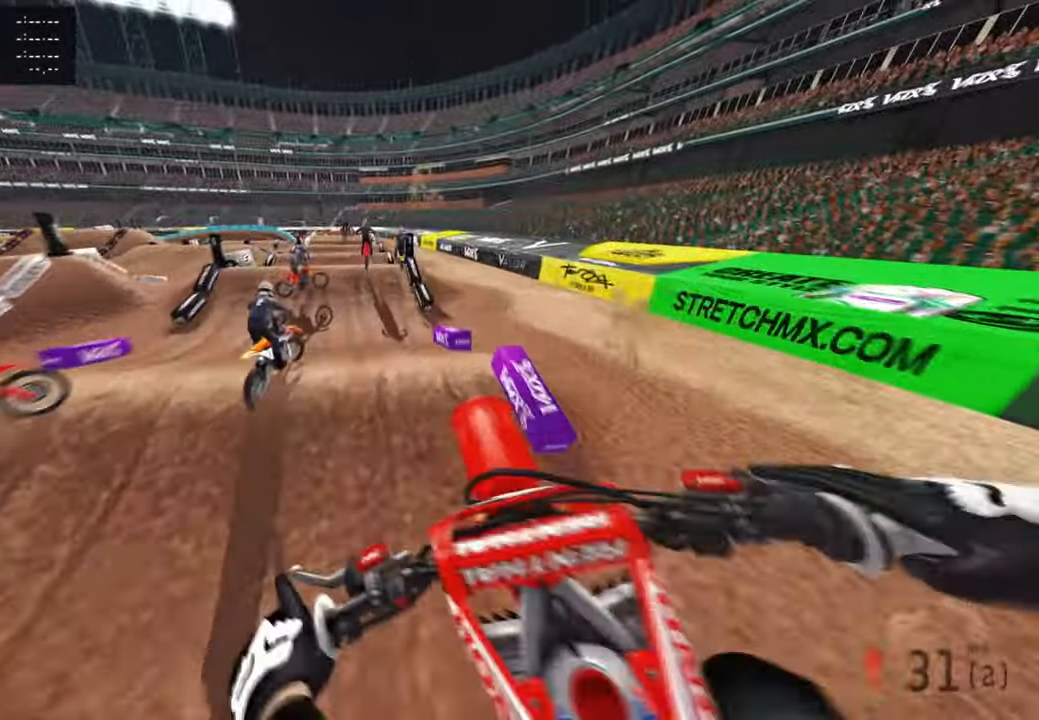
{"buttons": ["R2"], "left_stick": "center", "right_stick": "center", "events": [[34, "right_stick", "center"], [100, "R3", "up"], [100, "right_stick", "down"], [167, "R2", "down"], [384, "left_stick", "center"], [500, "right_stick", "center"]]}
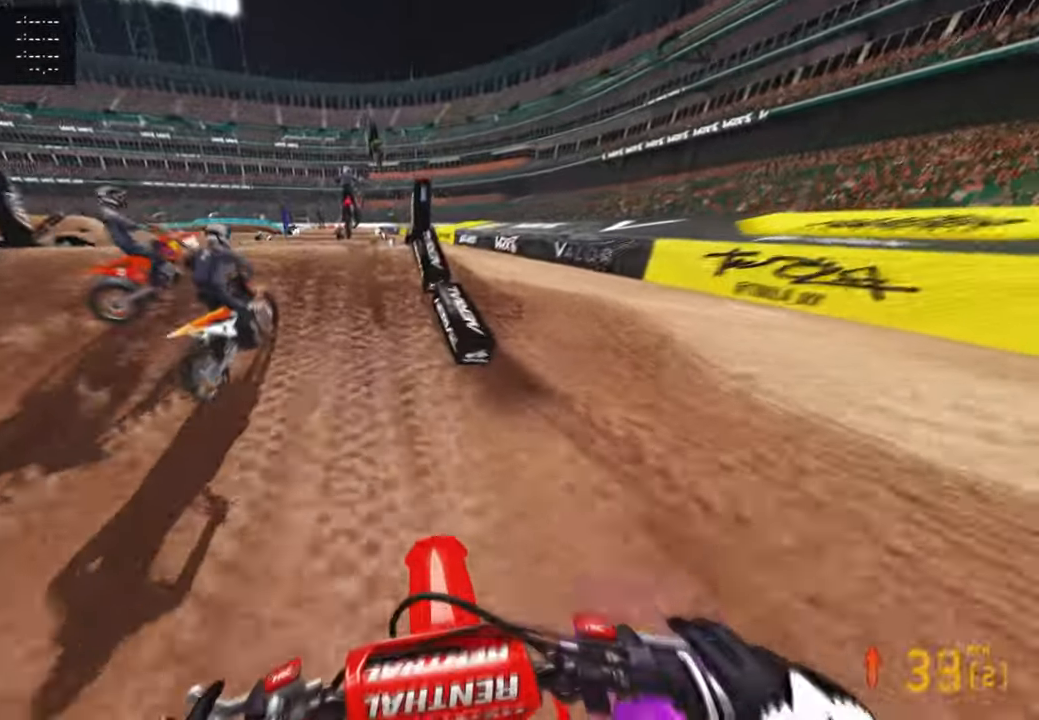
{"buttons": [], "left_stick": "center", "right_stick": "center", "events": [[250, "right_stick", "up-right"], [317, "R3", "down"], [367, "right_stick", "center"], [417, "R2", "up"], [417, "R3", "up"]]}
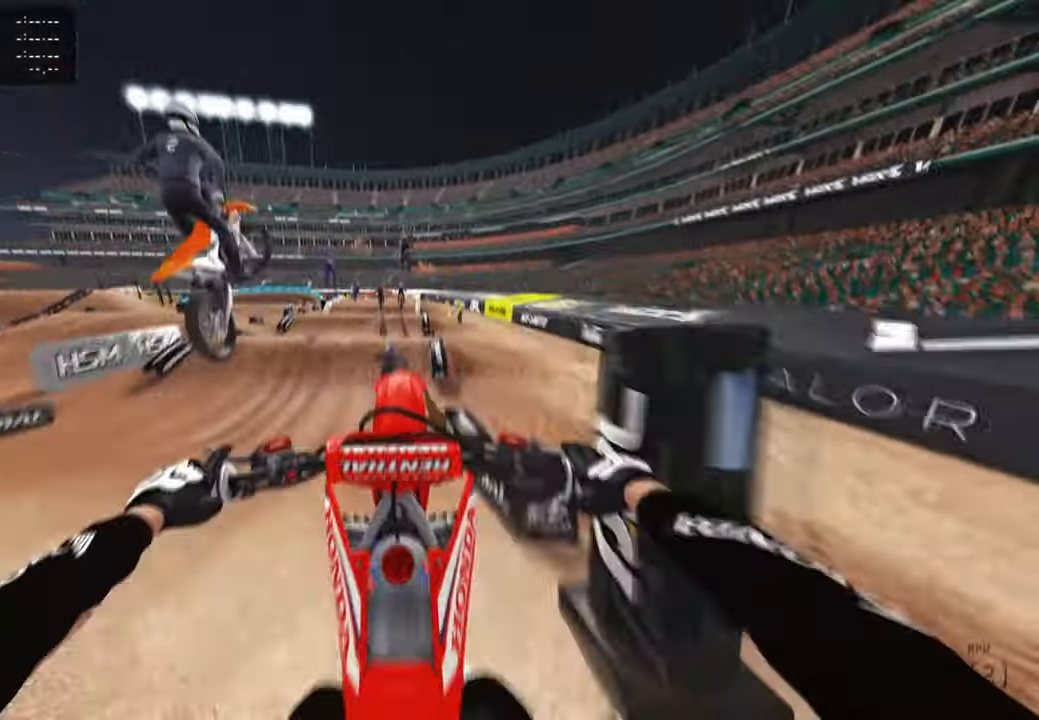
{"buttons": ["R2"], "left_stick": "center", "right_stick": "up", "events": [[184, "right_stick", "up"], [317, "R2", "down"]]}
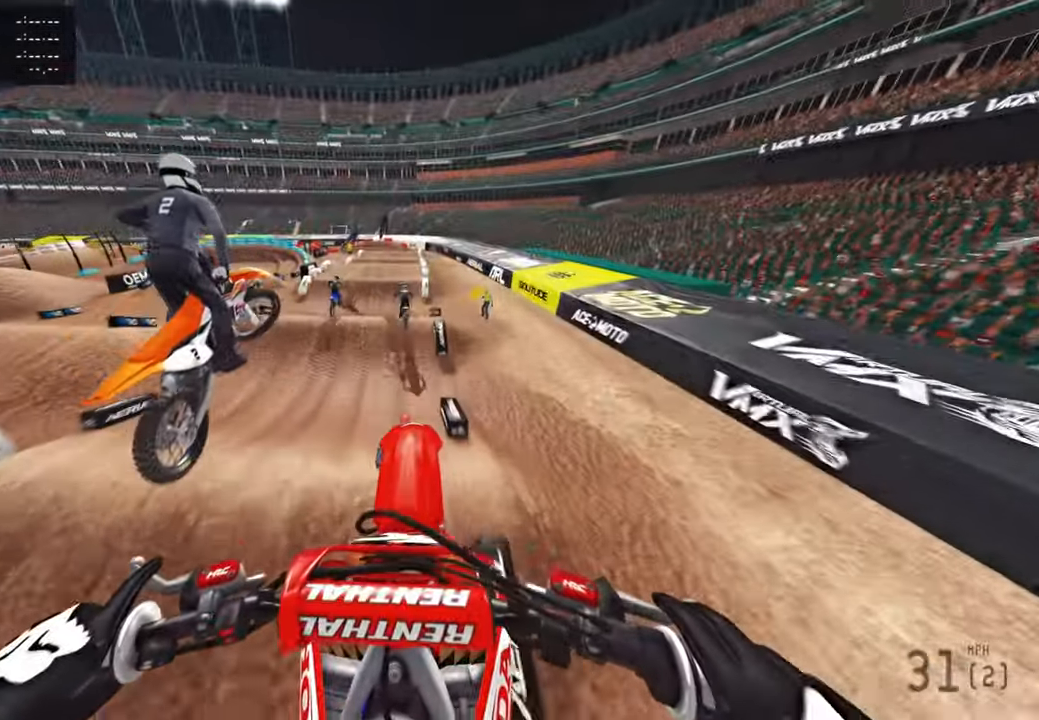
{"buttons": [], "left_stick": "center", "right_stick": "center", "events": [[184, "R3", "down"], [300, "R3", "up"], [367, "R3", "down"], [484, "R3", "up"], [500, "R2", "up"], [500, "right_stick", "center"]]}
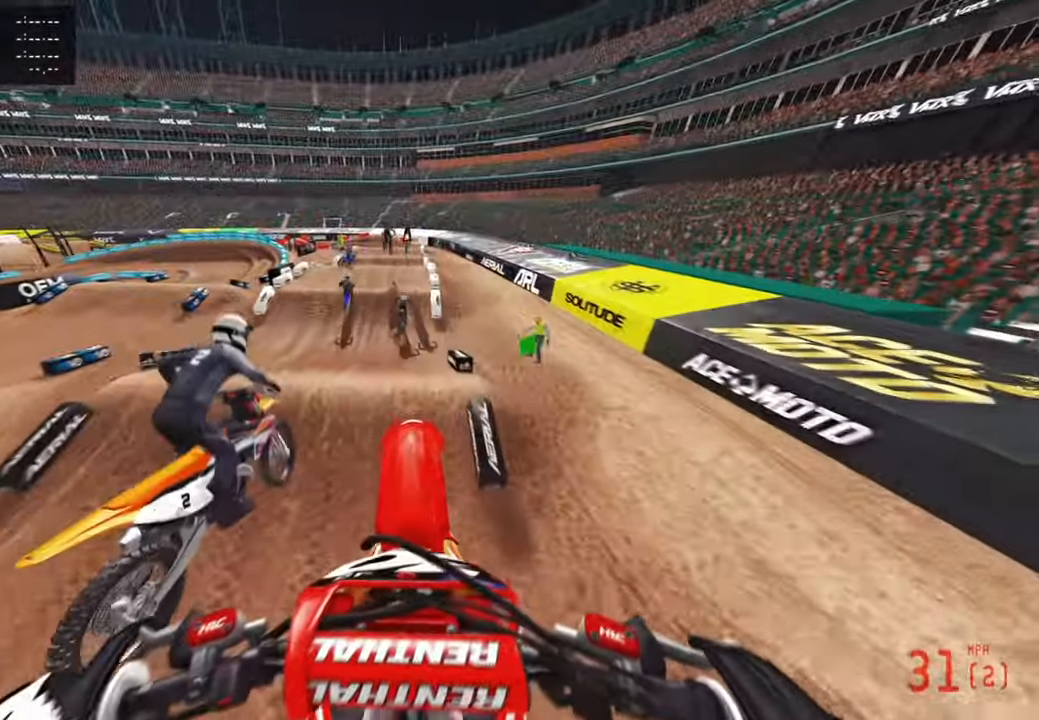
{"buttons": ["R2", "R3"], "left_stick": "center", "right_stick": "down", "events": [[167, "right_stick", "down"], [300, "left_stick", "up"], [334, "R2", "down"], [400, "left_stick", "center"], [417, "R3", "down"]]}
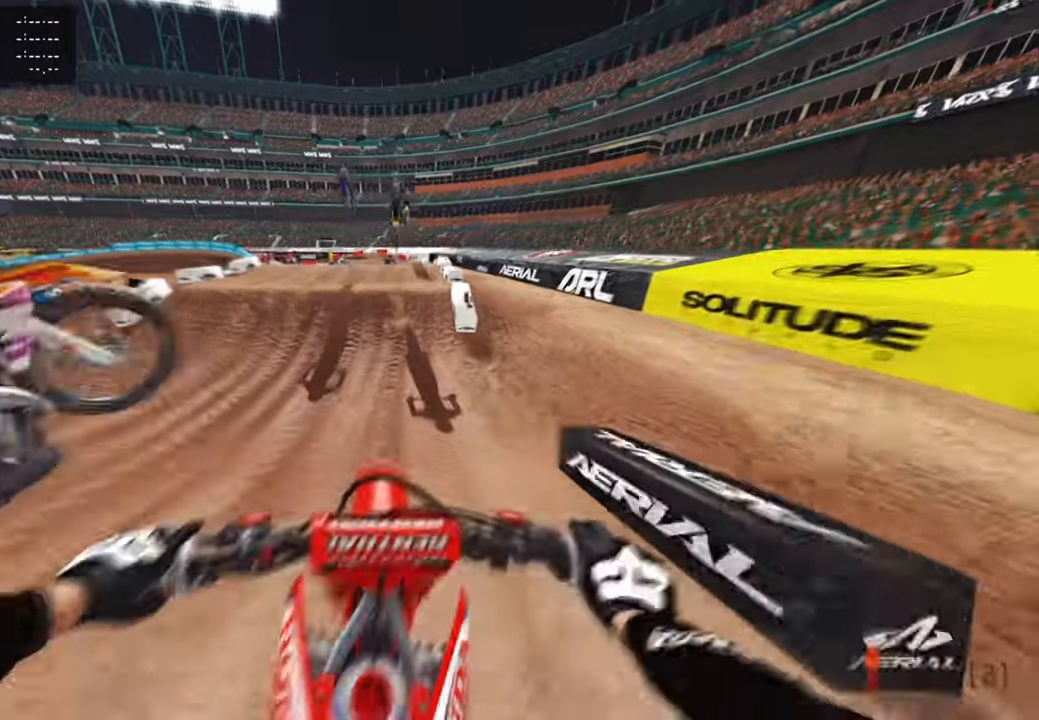
{"buttons": ["R2", "R3"], "left_stick": "center", "right_stick": "up", "events": [[34, "R3", "up"], [84, "right_stick", "center"], [300, "right_stick", "up"], [434, "R3", "down"]]}
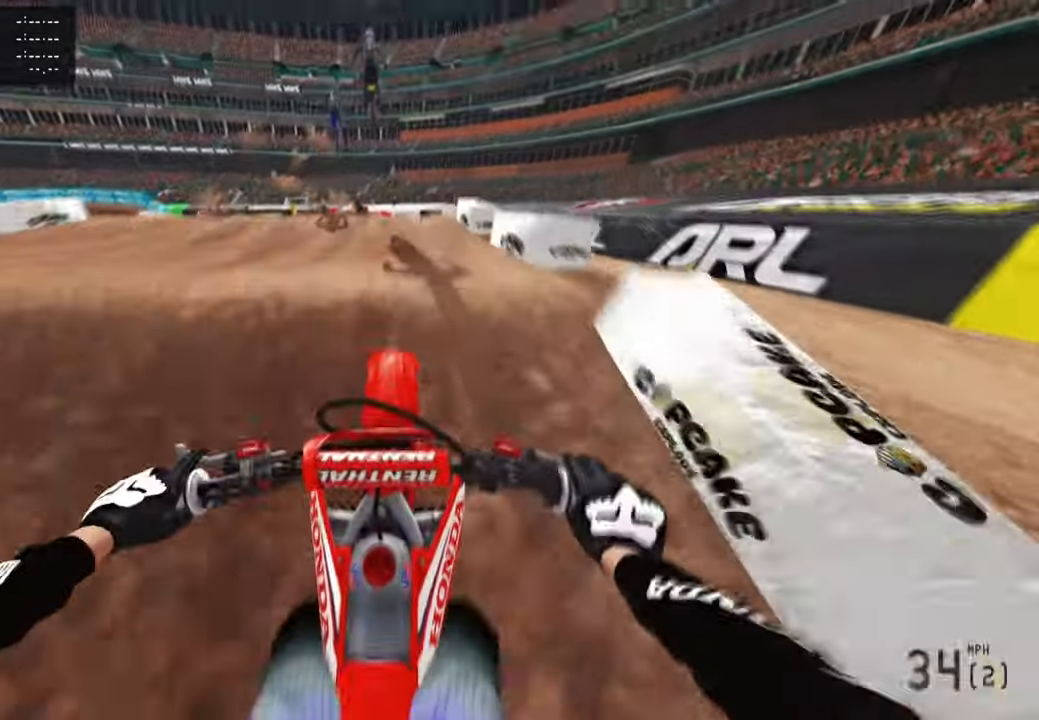
{"buttons": [], "left_stick": "up-left", "right_stick": "up", "events": [[50, "R3", "up"], [50, "right_stick", "center"], [150, "R2", "up"], [217, "R2", "down"], [284, "left_stick", "up-left"], [300, "right_stick", "up"], [400, "R3", "down"], [500, "R2", "up"], [500, "R3", "up"]]}
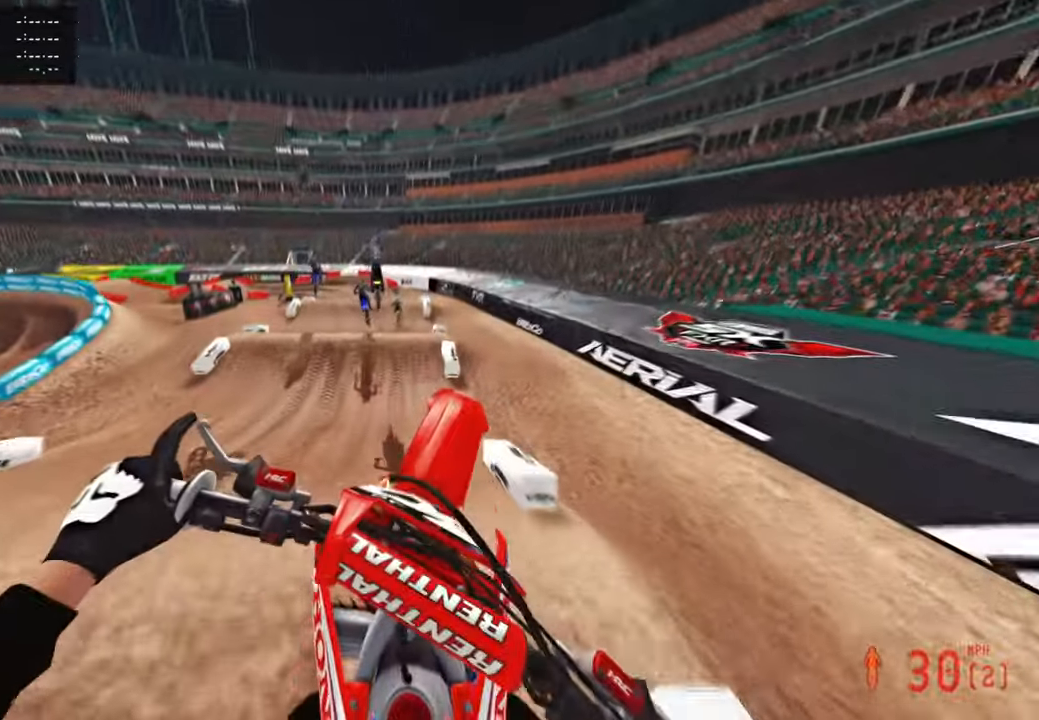
{"buttons": ["R2", "R3"], "left_stick": "up-left", "right_stick": "down-left", "events": [[100, "L2", "down"], [117, "R3", "down"], [217, "R3", "up"], [284, "L2", "up"], [284, "right_stick", "center"], [350, "R2", "down"], [417, "right_stick", "down-left"], [450, "R3", "down"]]}
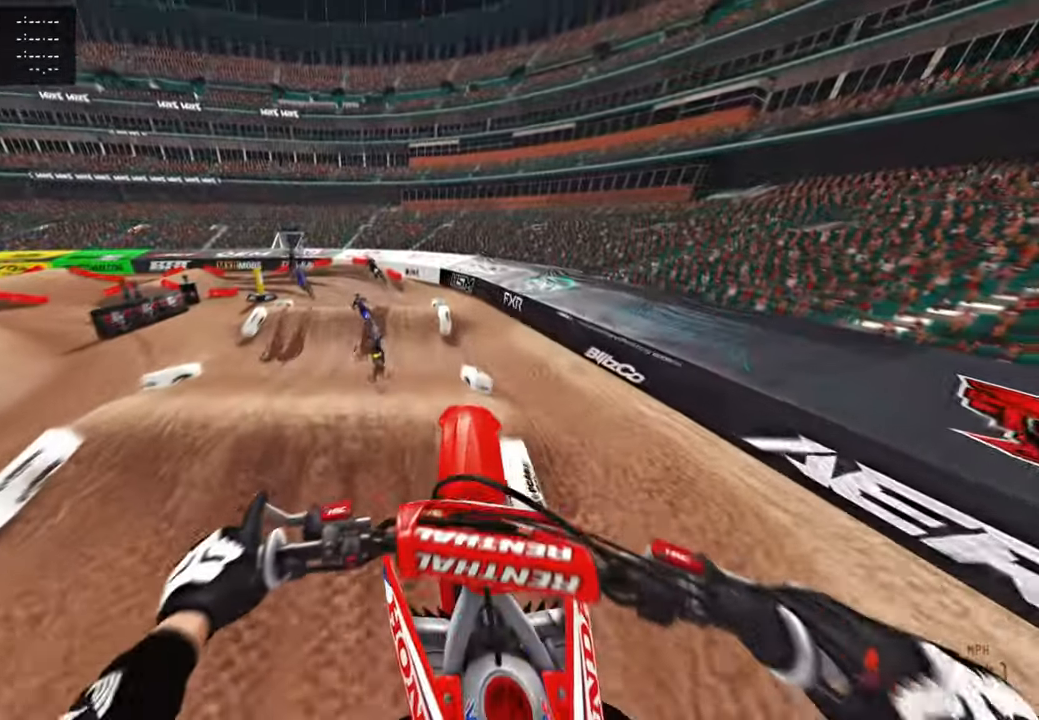
{"buttons": ["R2"], "left_stick": "up-left", "right_stick": "down-left", "events": [[100, "R3", "up"]]}
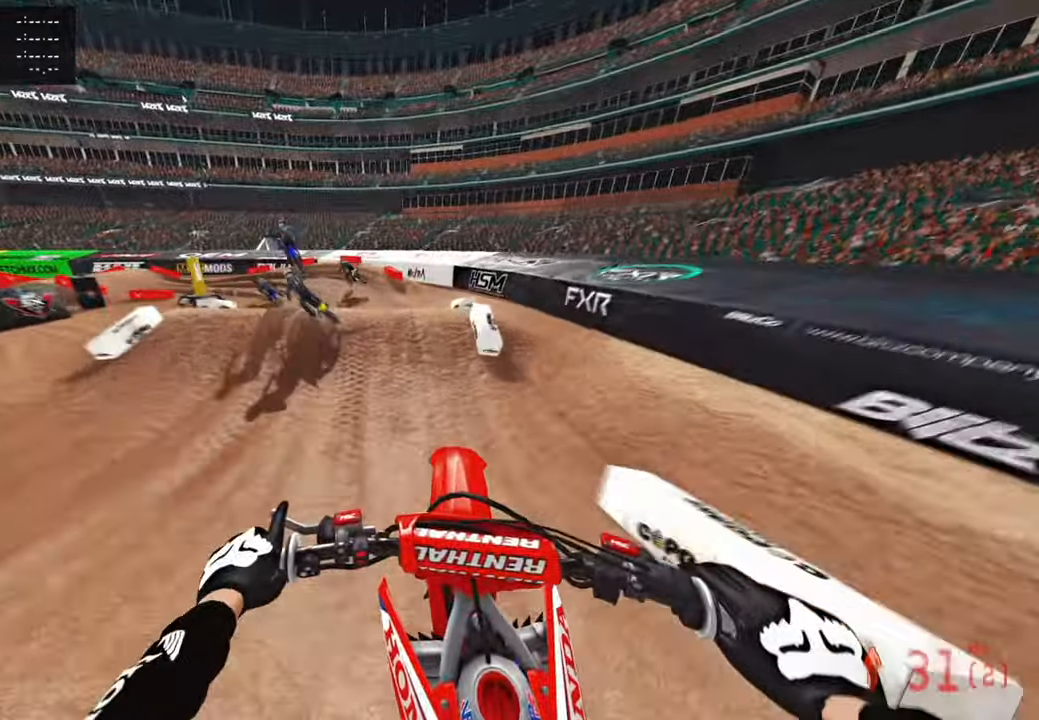
{"buttons": [], "left_stick": "up-left", "right_stick": "center", "events": [[84, "right_stick", "down"], [184, "R2", "up"], [234, "right_stick", "center"], [350, "R3", "down"], [450, "R3", "up"]]}
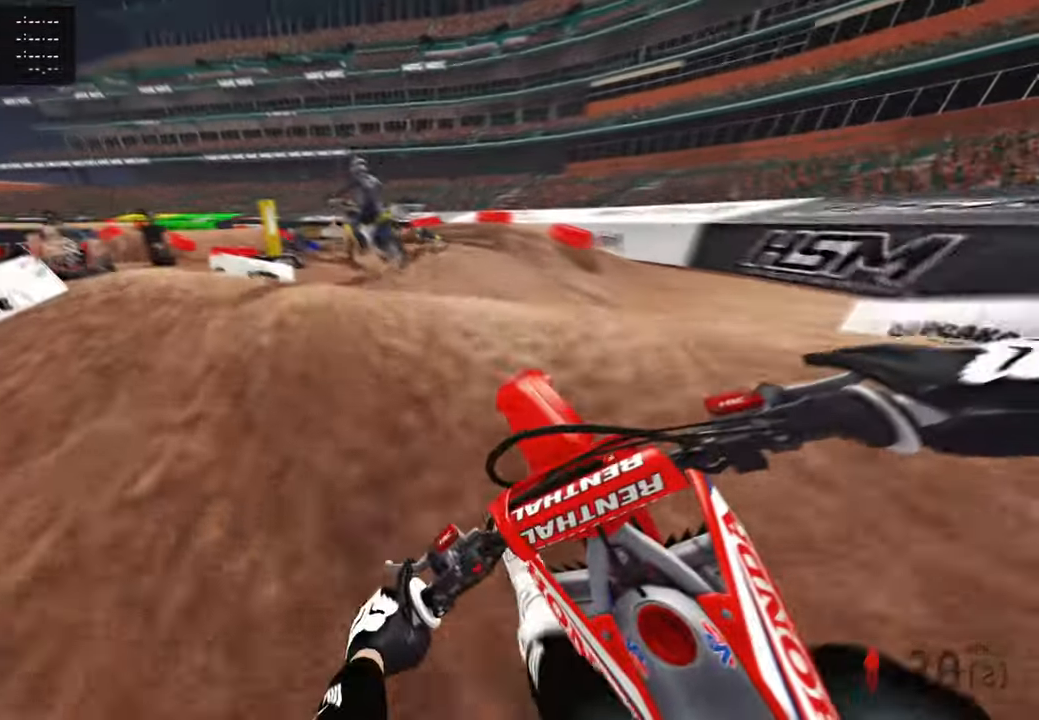
{"buttons": ["R2"], "left_stick": "up-right", "right_stick": "up", "events": [[17, "R3", "down"], [17, "right_stick", "up-right"], [117, "R3", "up"], [134, "R2", "down"], [134, "right_stick", "up"], [334, "left_stick", "up"], [434, "left_stick", "up-right"]]}
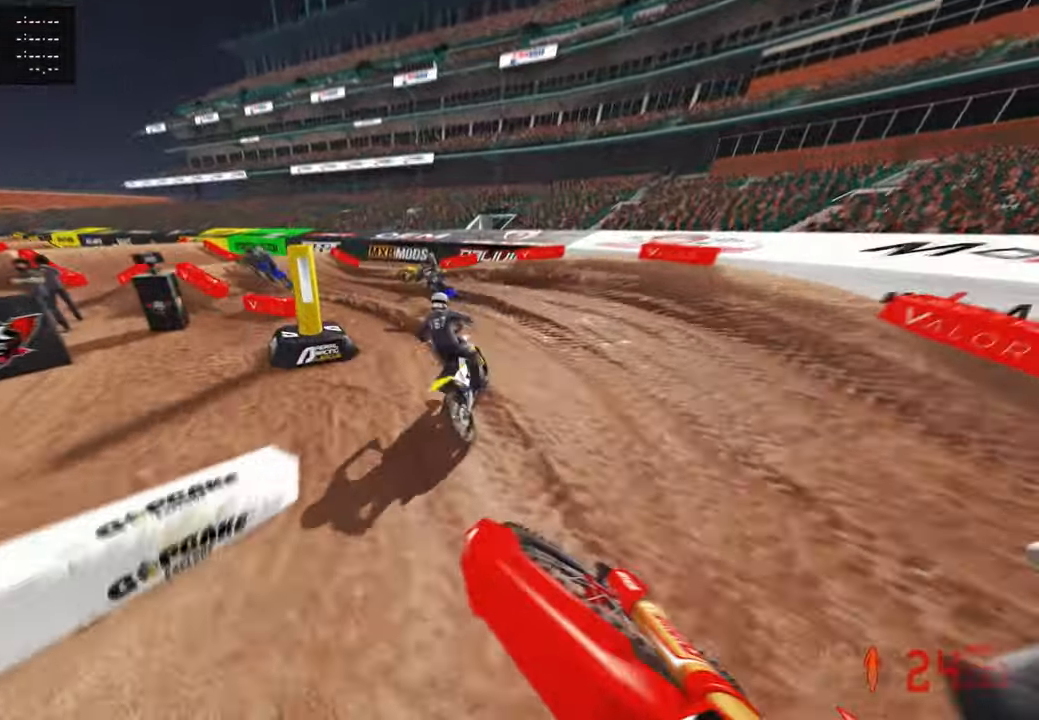
{"buttons": ["R2"], "left_stick": "up-left", "right_stick": "right", "events": [[50, "left_stick", "up"], [167, "R2", "up"], [167, "right_stick", "center"], [234, "left_stick", "up-left"], [250, "right_stick", "right"], [384, "L2", "down"], [484, "L2", "up"], [500, "R2", "down"]]}
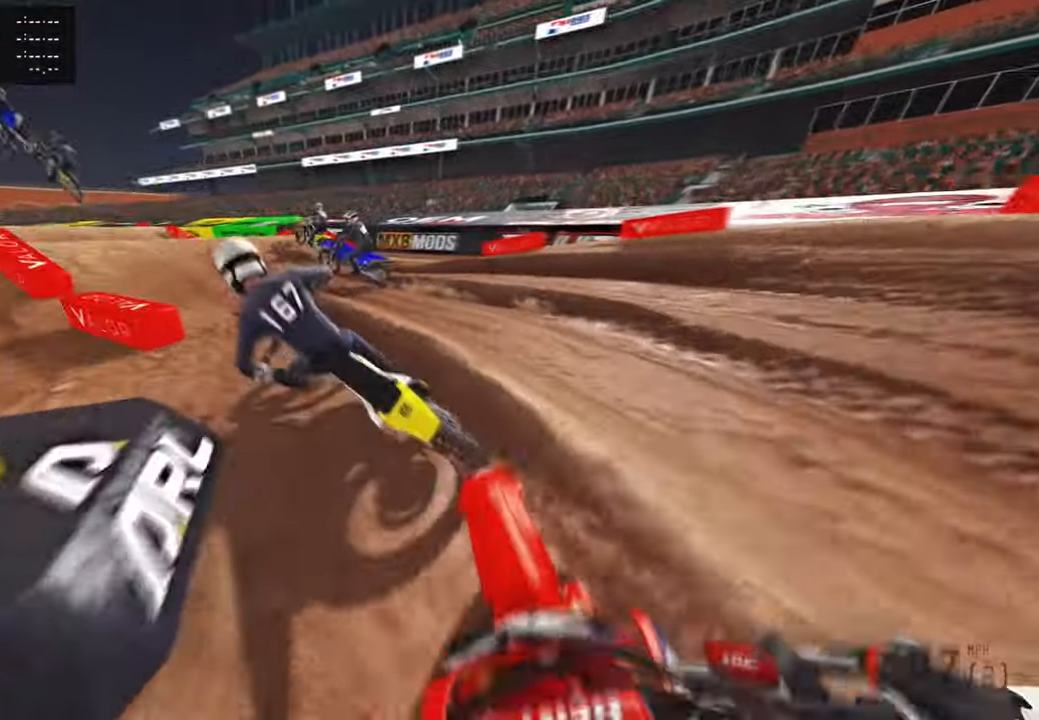
{"buttons": ["R2"], "left_stick": "up-left", "right_stick": "up-right", "events": [[17, "right_stick", "up-right"], [217, "R2", "up"], [284, "R2", "down"]]}
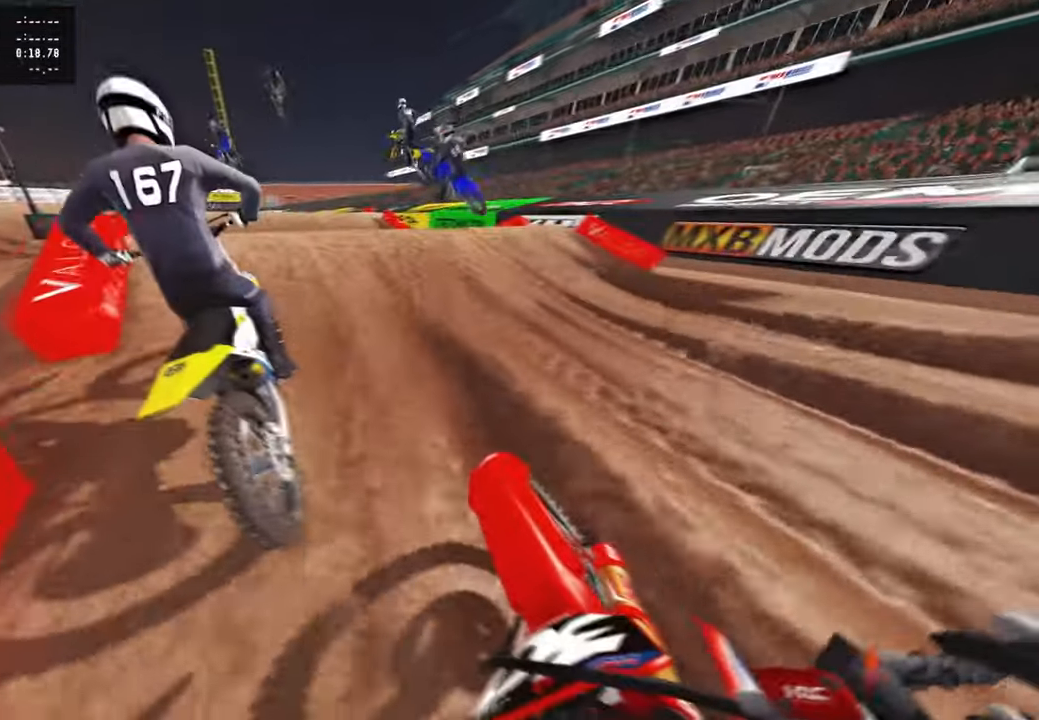
{"buttons": [], "left_stick": "up-left", "right_stick": "up-right", "events": [[317, "R3", "down"], [417, "R3", "up"], [467, "R2", "up"]]}
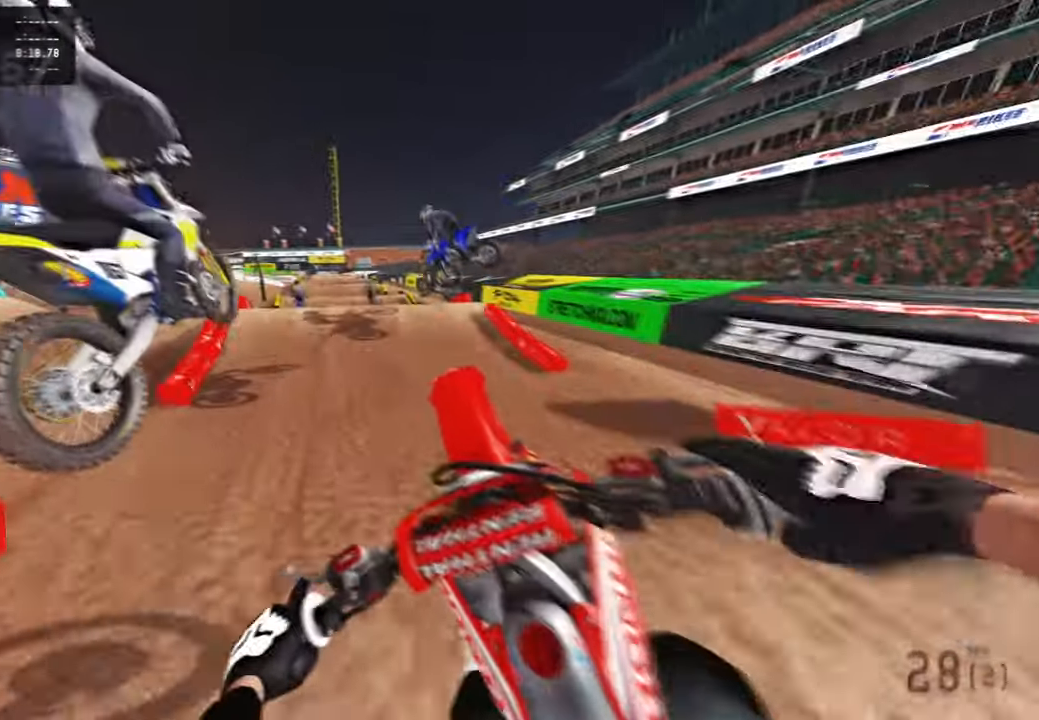
{"buttons": [], "left_stick": "center", "right_stick": "down", "events": [[67, "R2", "down"], [100, "right_stick", "center"], [234, "left_stick", "center"], [250, "R3", "down"], [317, "R2", "up"], [367, "R3", "up"], [500, "right_stick", "down"]]}
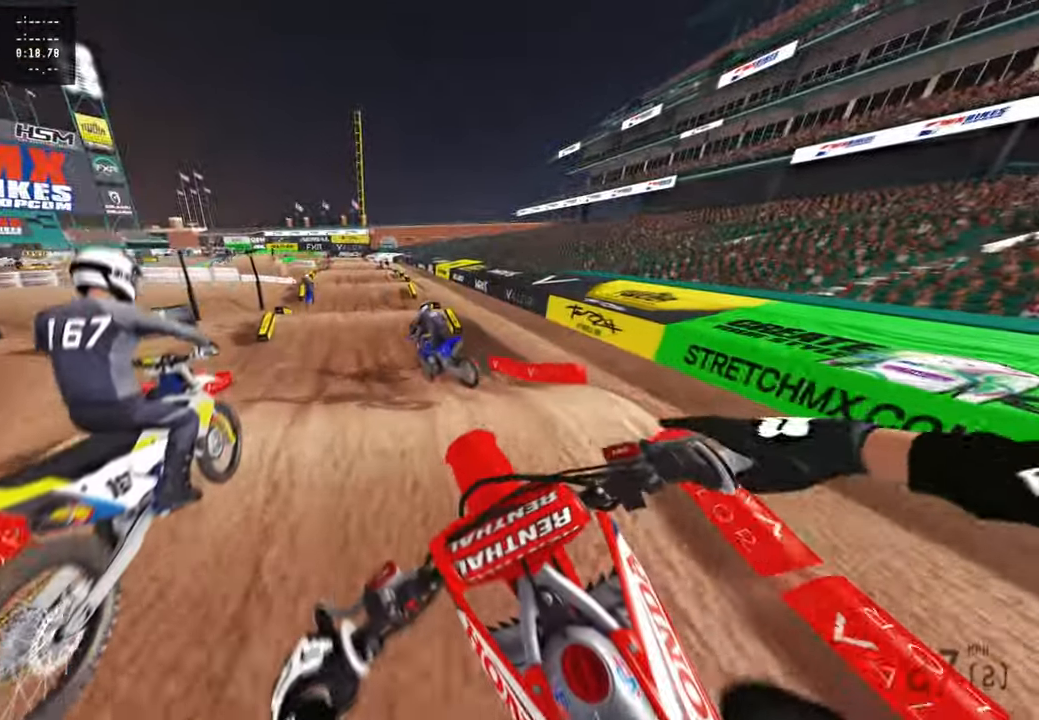
{"buttons": ["R2"], "left_stick": "center", "right_stick": "down-left", "events": [[50, "left_stick", "right"], [117, "left_stick", "up-right"], [134, "R2", "down"], [134, "right_stick", "down-left"], [500, "left_stick", "center"]]}
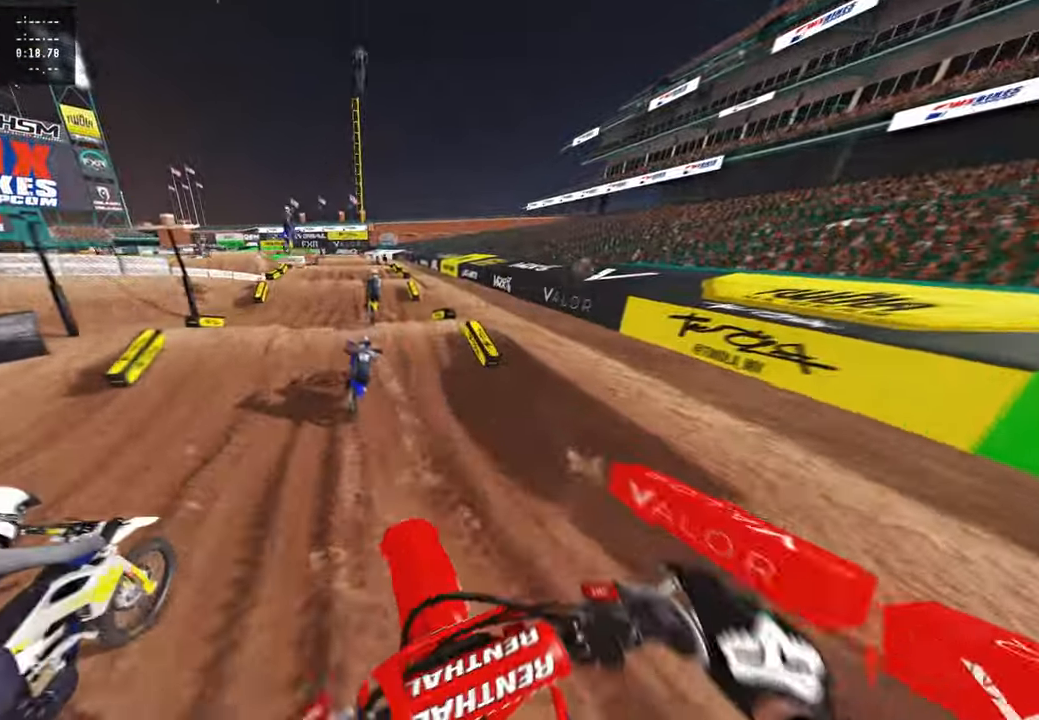
{"buttons": ["R2", "R3"], "left_stick": "left", "right_stick": "up", "events": [[200, "right_stick", "center"], [334, "right_stick", "up"], [434, "R3", "down"], [467, "left_stick", "left"]]}
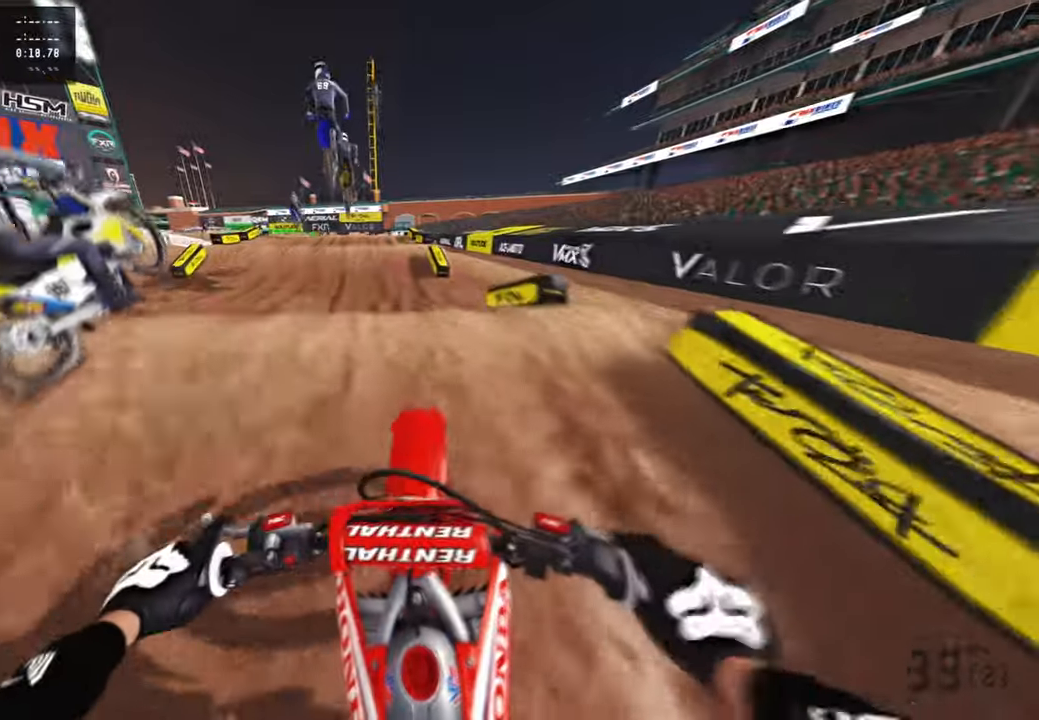
{"buttons": ["R2"], "left_stick": "up-right", "right_stick": "up", "events": [[17, "R2", "up"], [17, "left_stick", "up-left"], [50, "R3", "up"], [84, "right_stick", "down"], [117, "R2", "down"], [117, "left_stick", "center"], [167, "R3", "down"], [167, "right_stick", "center"], [184, "left_stick", "up-right"], [267, "R3", "up"], [367, "right_stick", "up"]]}
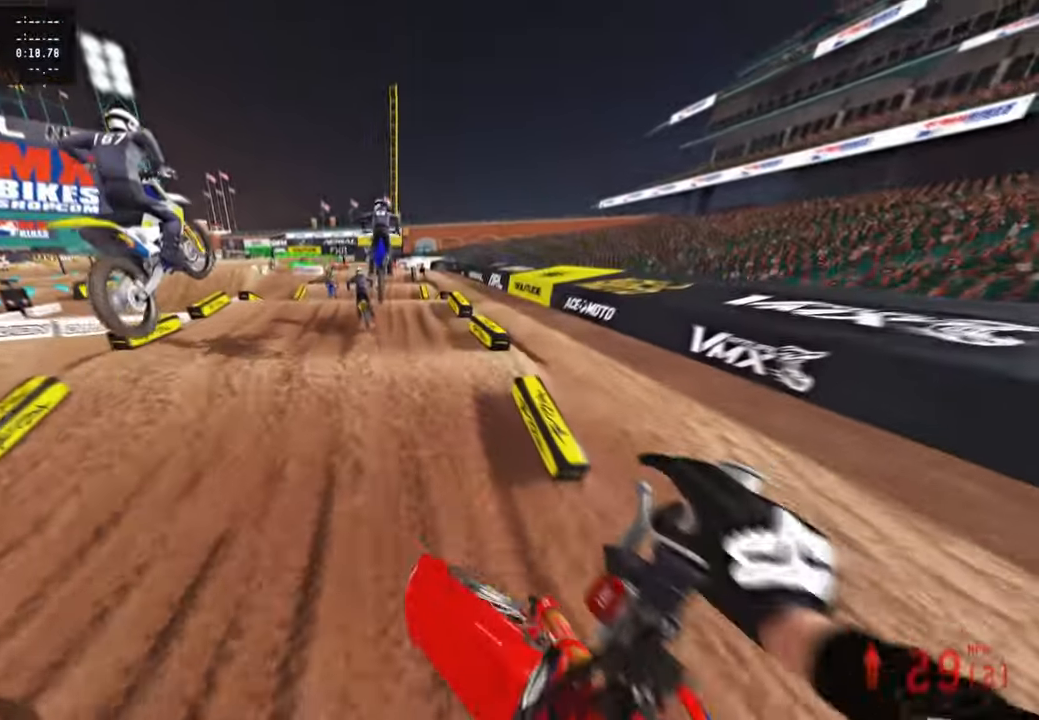
{"buttons": ["R2"], "left_stick": "center", "right_stick": "down-left", "events": [[184, "left_stick", "center"], [217, "right_stick", "center"], [384, "right_stick", "down-left"]]}
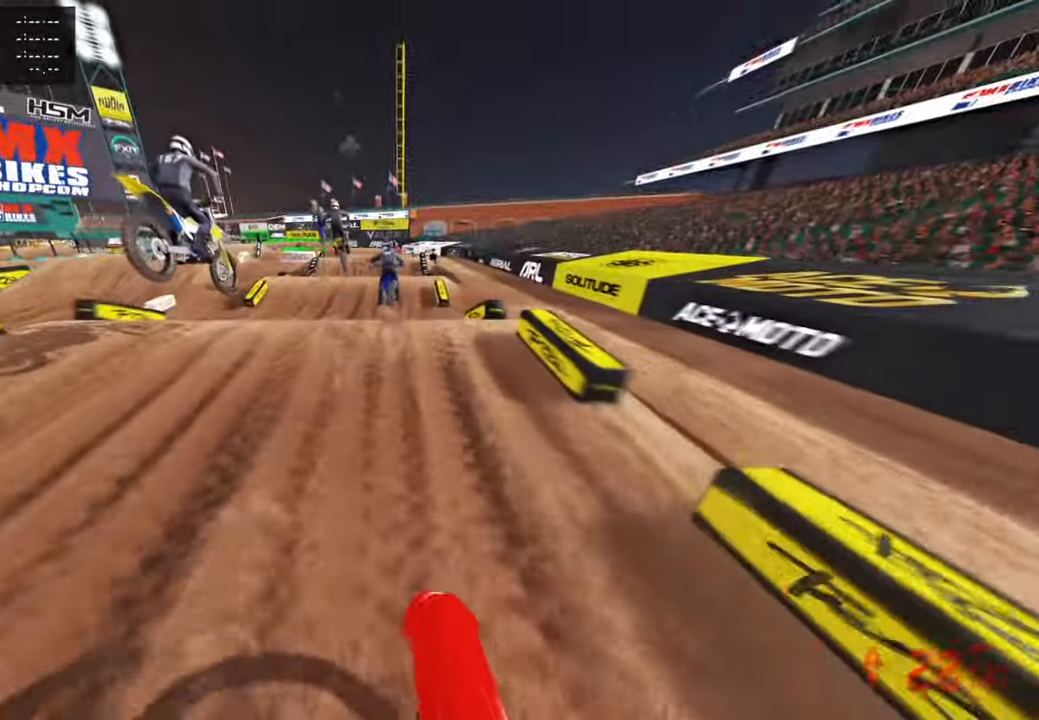
{"buttons": ["R2"], "left_stick": "up-left", "right_stick": "up", "events": [[50, "right_stick", "center"], [134, "right_stick", "up"], [367, "R3", "down"], [400, "left_stick", "up-left"], [484, "R3", "up"]]}